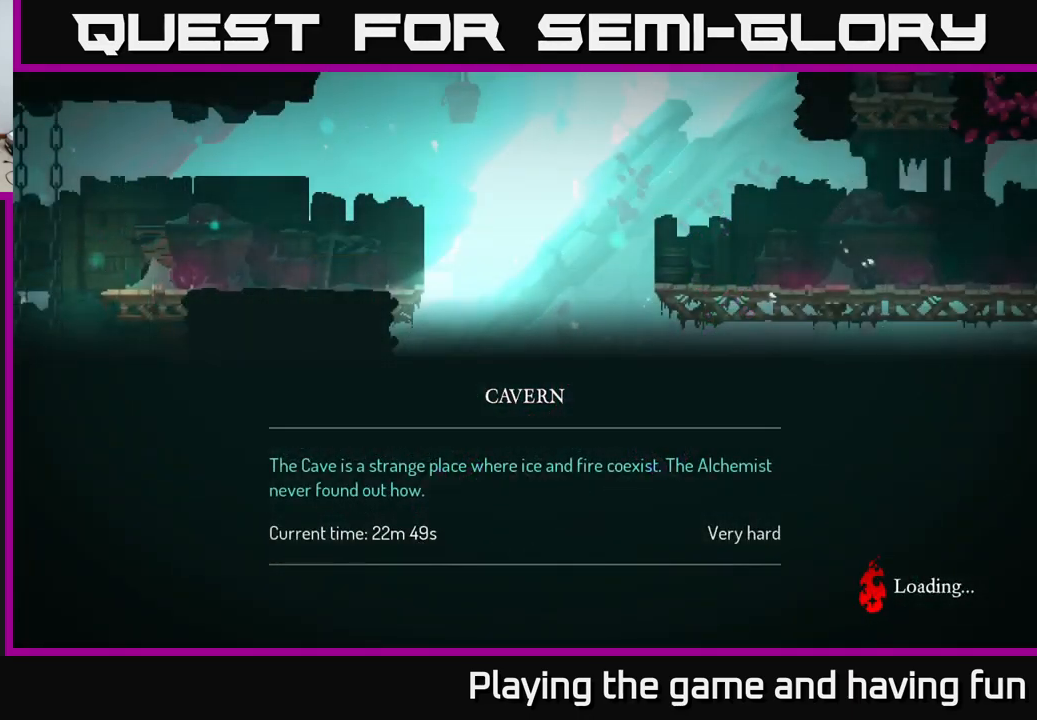
Gameplay with a controller (Xbox layout); each line is a JSON object with the inputs held at the frame after it. "events" lists button and stick changes between this image and that frame as [ms after this image, input, new state], when the widget could be followed in between.
{"buttons": [], "left_stick": "right", "right_stick": "center", "events": [[433, "left_stick", "right"]]}
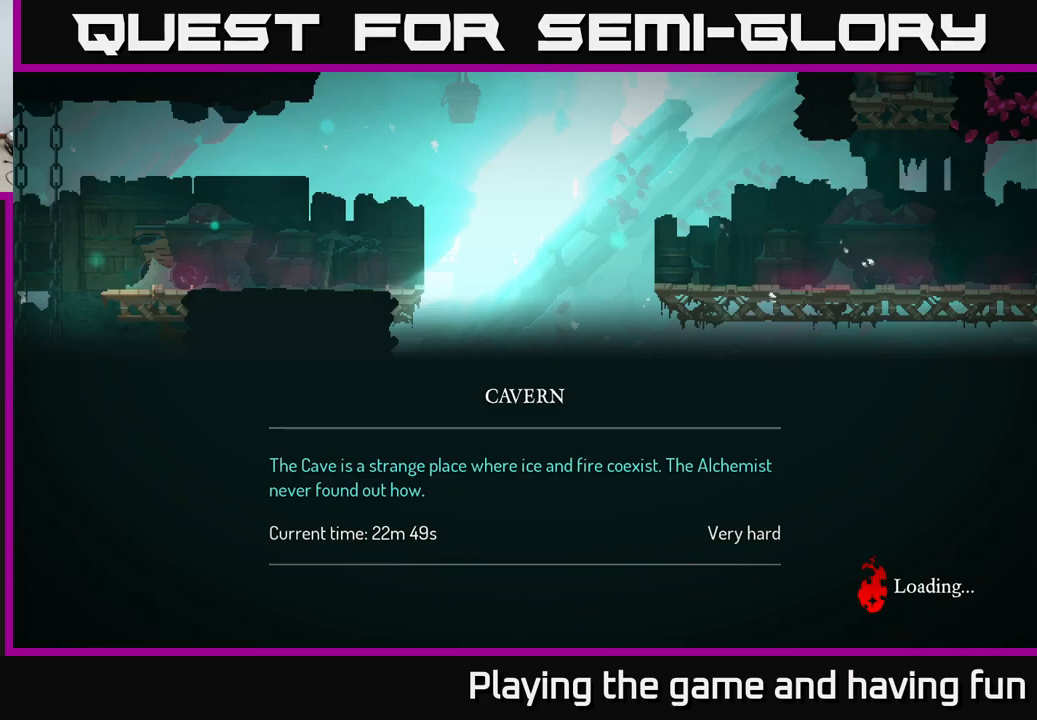
{"buttons": ["A"], "left_stick": "center", "right_stick": "center", "events": [[233, "left_stick", "center"], [267, "A", "down"], [367, "A", "up"], [500, "A", "down"]]}
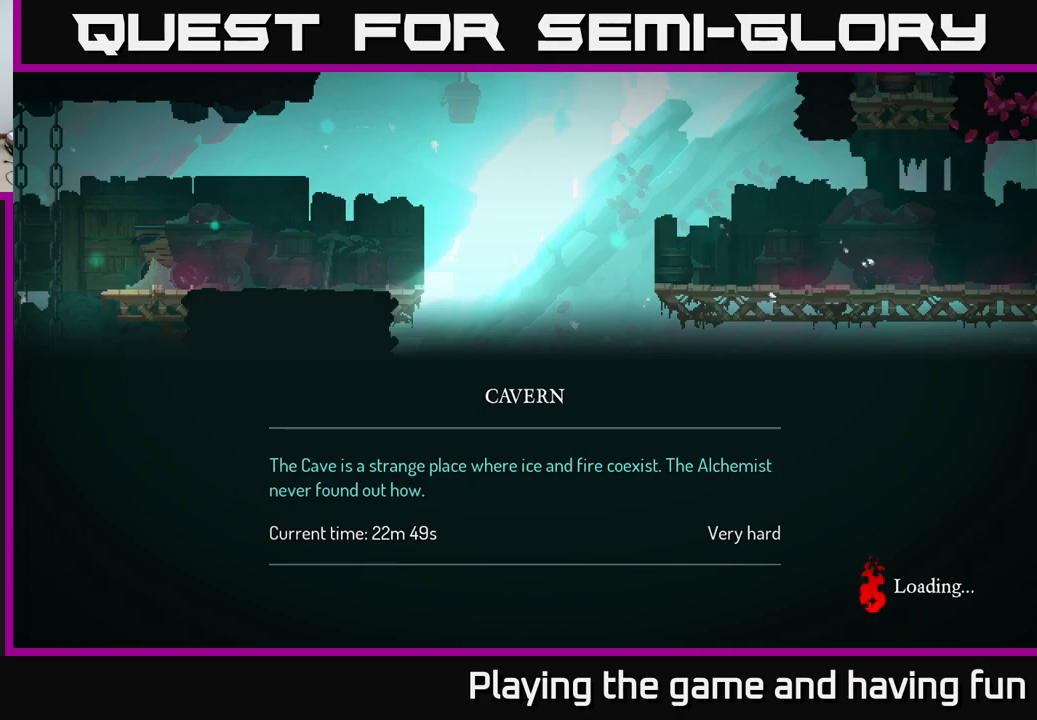
{"buttons": [], "left_stick": "right", "right_stick": "center", "events": [[83, "left_stick", "right"], [100, "A", "up"]]}
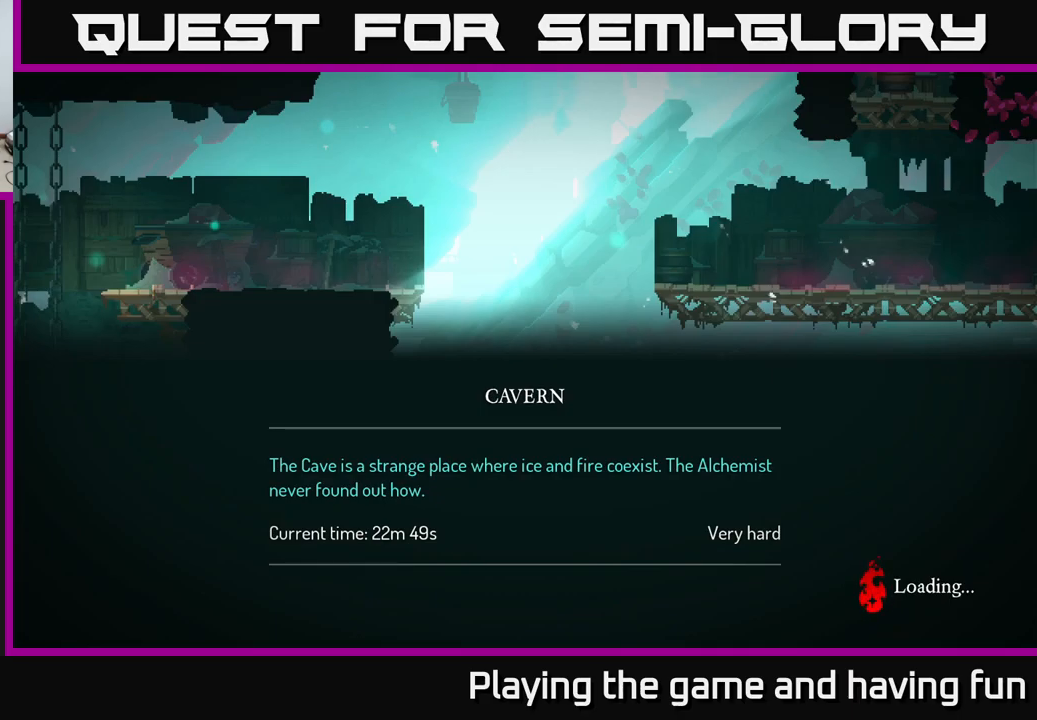
{"buttons": [], "left_stick": "right", "right_stick": "center", "events": []}
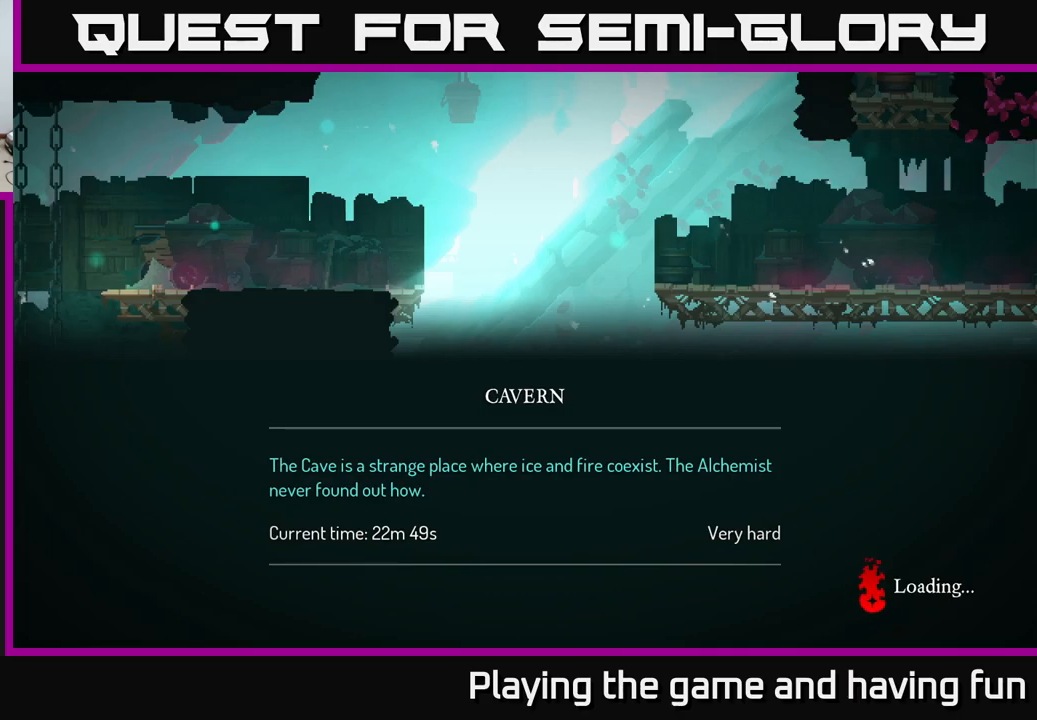
{"buttons": [], "left_stick": "right", "right_stick": "center", "events": []}
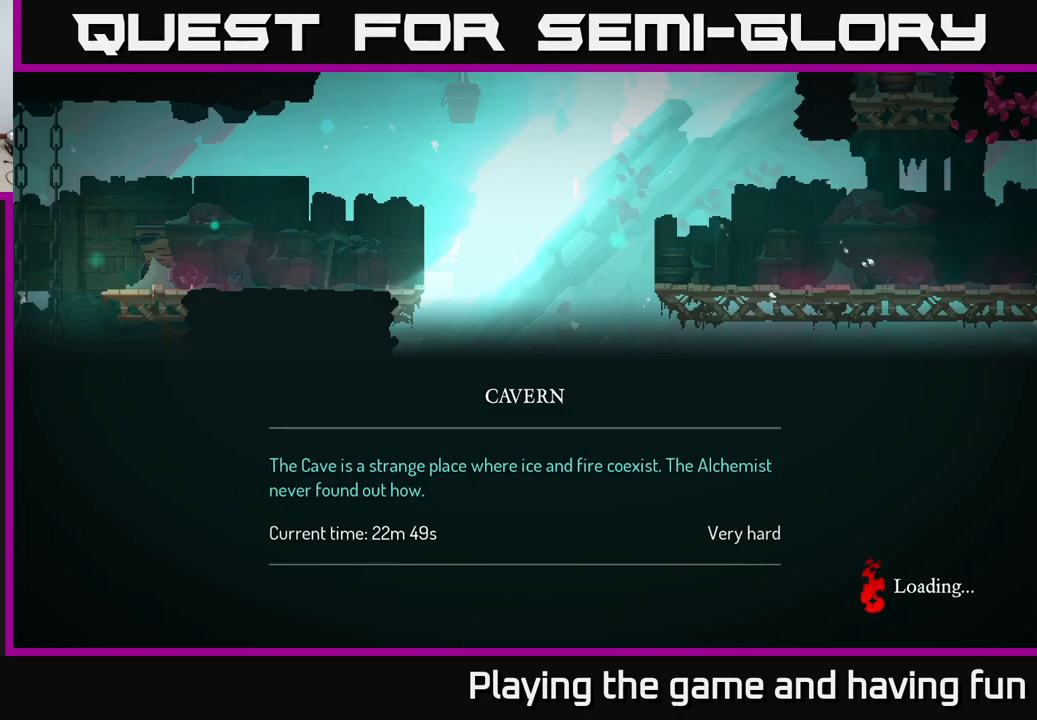
{"buttons": [], "left_stick": "down-right", "right_stick": "center", "events": [[467, "left_stick", "down-right"]]}
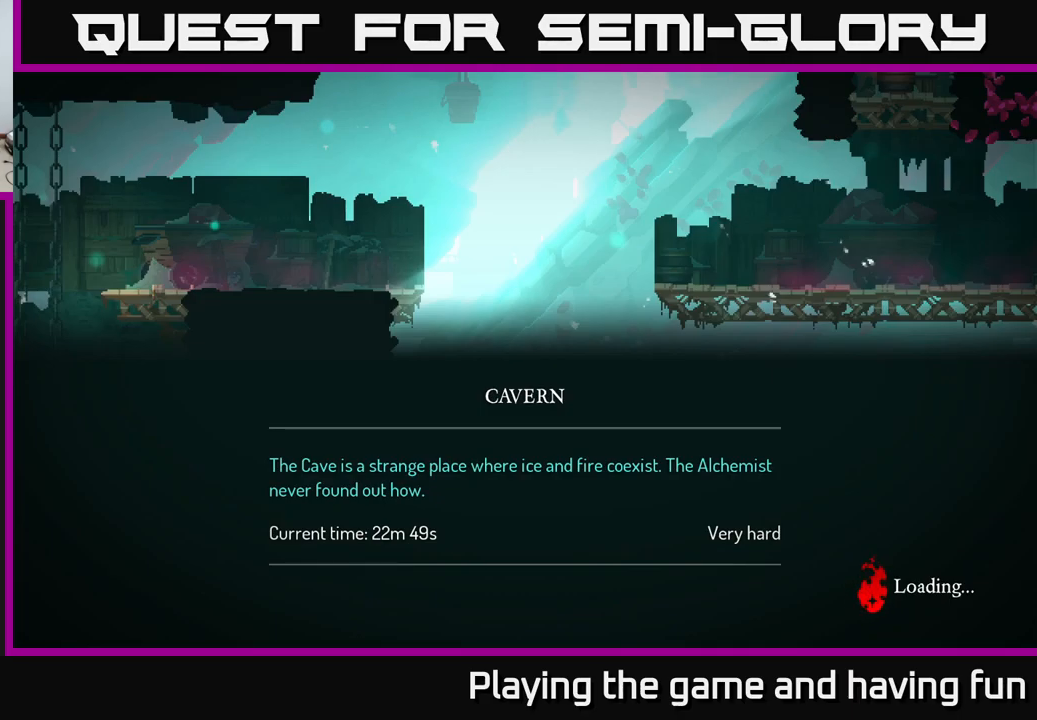
{"buttons": [], "left_stick": "right", "right_stick": "center", "events": [[50, "left_stick", "down"], [333, "left_stick", "down-right"], [450, "left_stick", "right"]]}
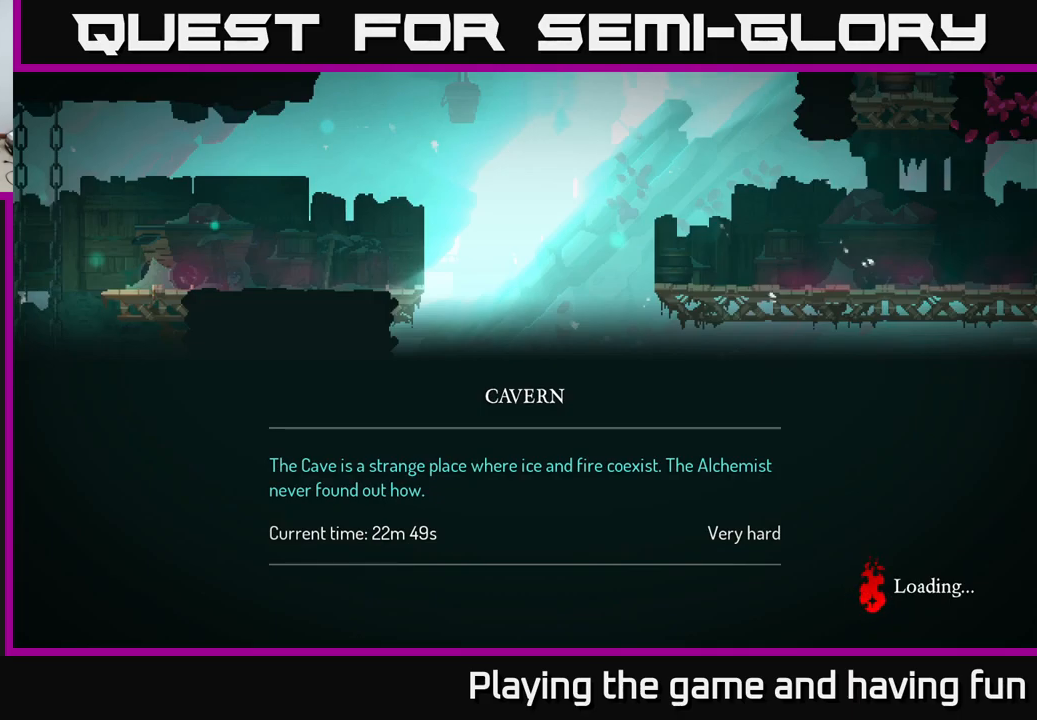
{"buttons": [], "left_stick": "right", "right_stick": "center", "events": [[133, "left_stick", "center"], [467, "left_stick", "right"]]}
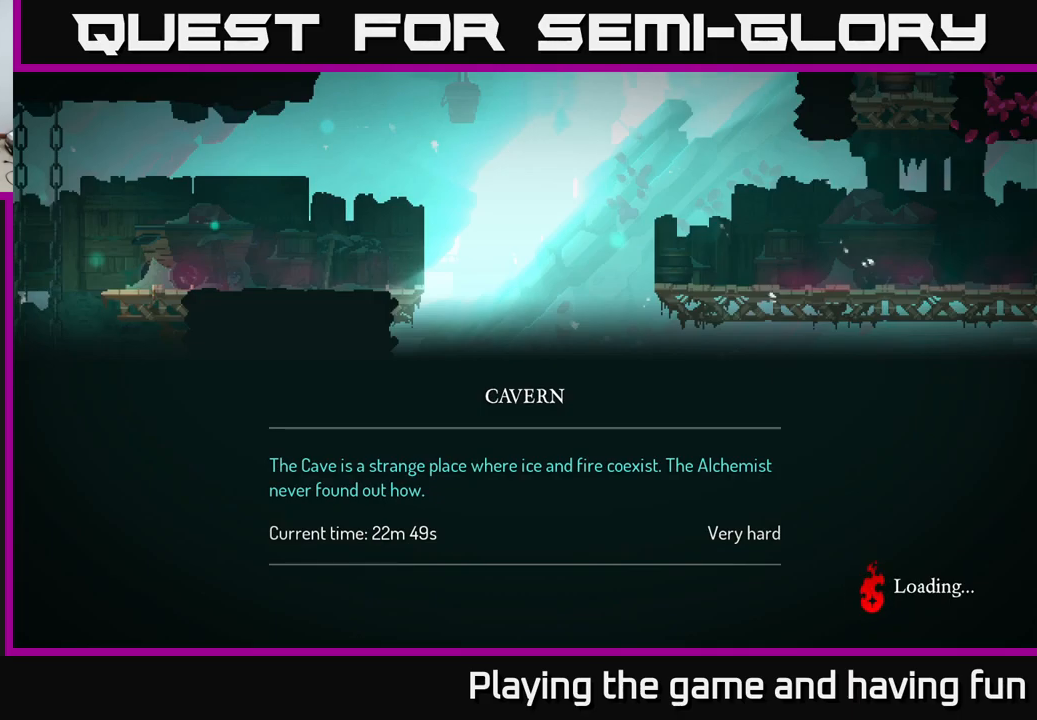
{"buttons": [], "left_stick": "right", "right_stick": "center", "events": []}
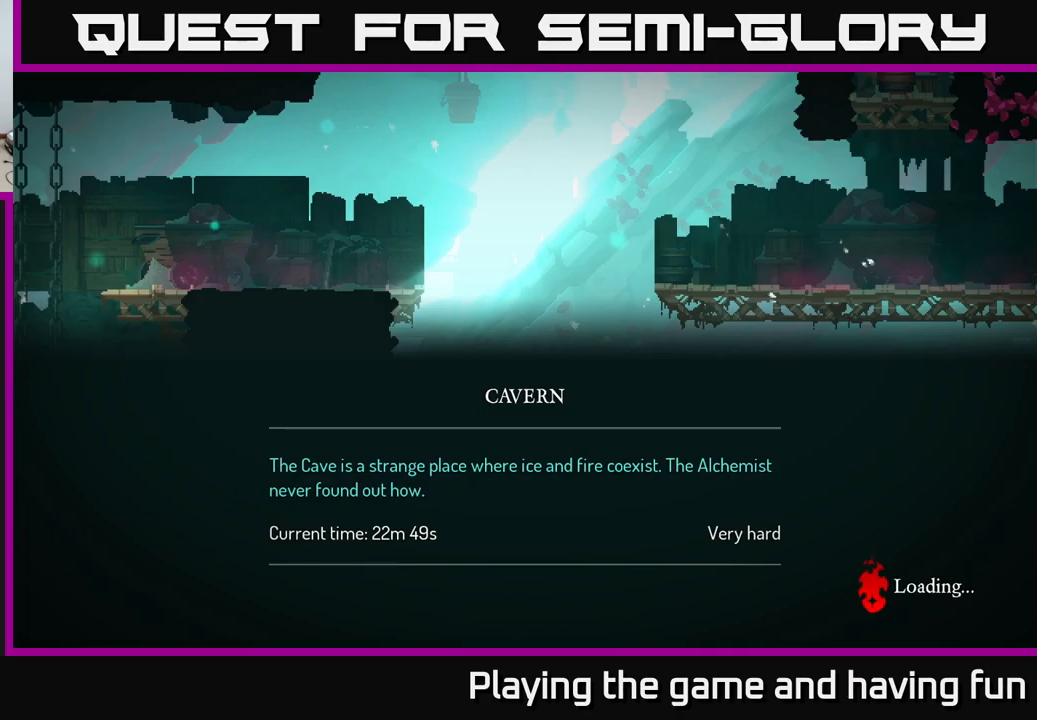
{"buttons": [], "left_stick": "right", "right_stick": "center", "events": []}
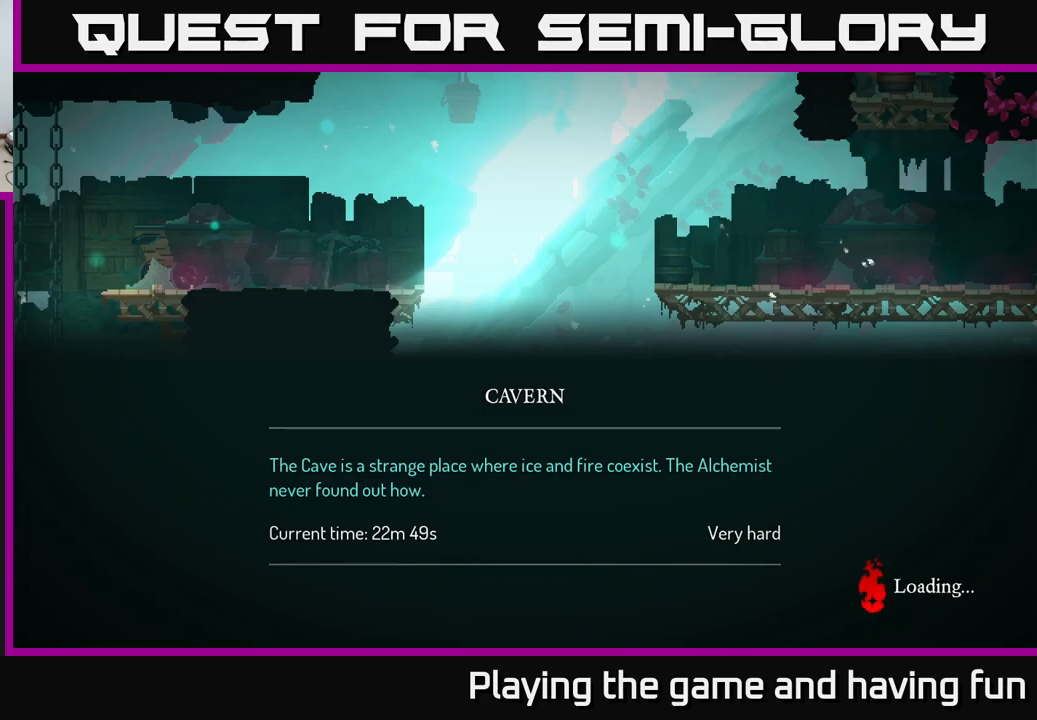
{"buttons": [], "left_stick": "down-right", "right_stick": "center", "events": [[83, "left_stick", "down"], [250, "left_stick", "down-left"], [483, "left_stick", "down-right"]]}
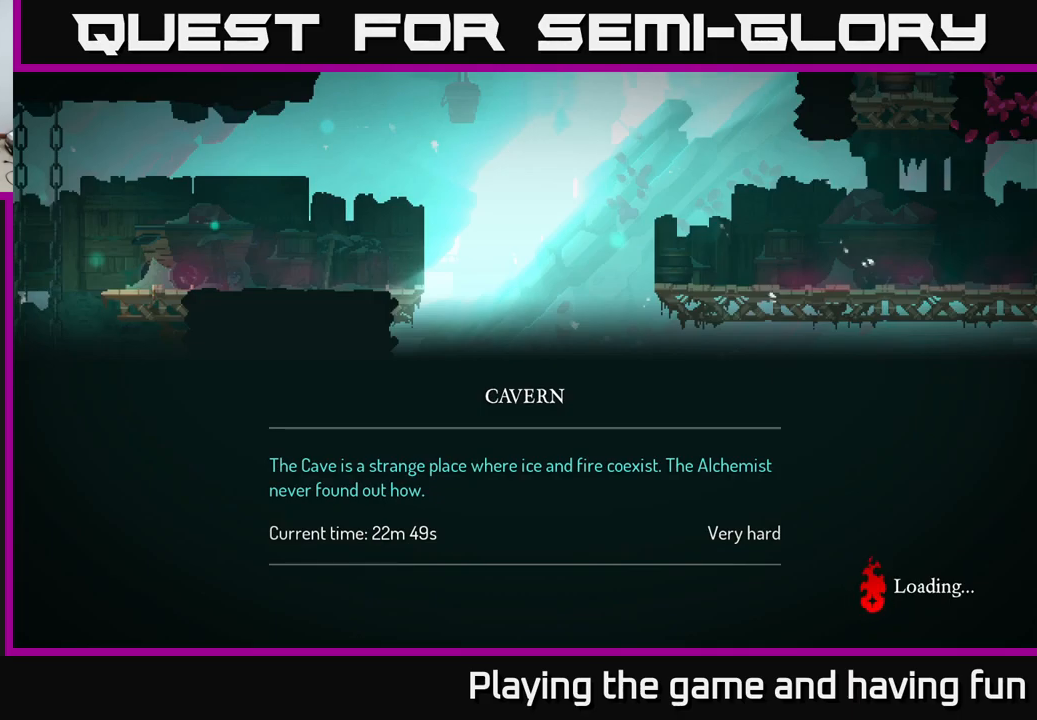
{"buttons": [], "left_stick": "right", "right_stick": "center", "events": [[33, "left_stick", "right"], [283, "left_stick", "center"], [433, "left_stick", "right"]]}
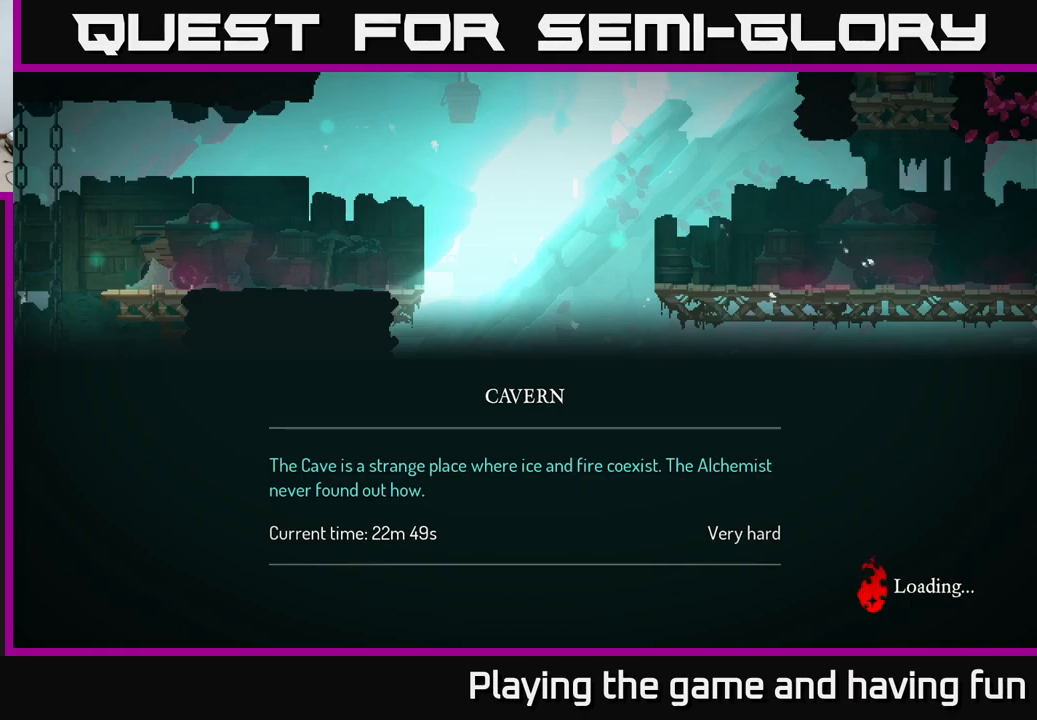
{"buttons": [], "left_stick": "right", "right_stick": "center", "events": []}
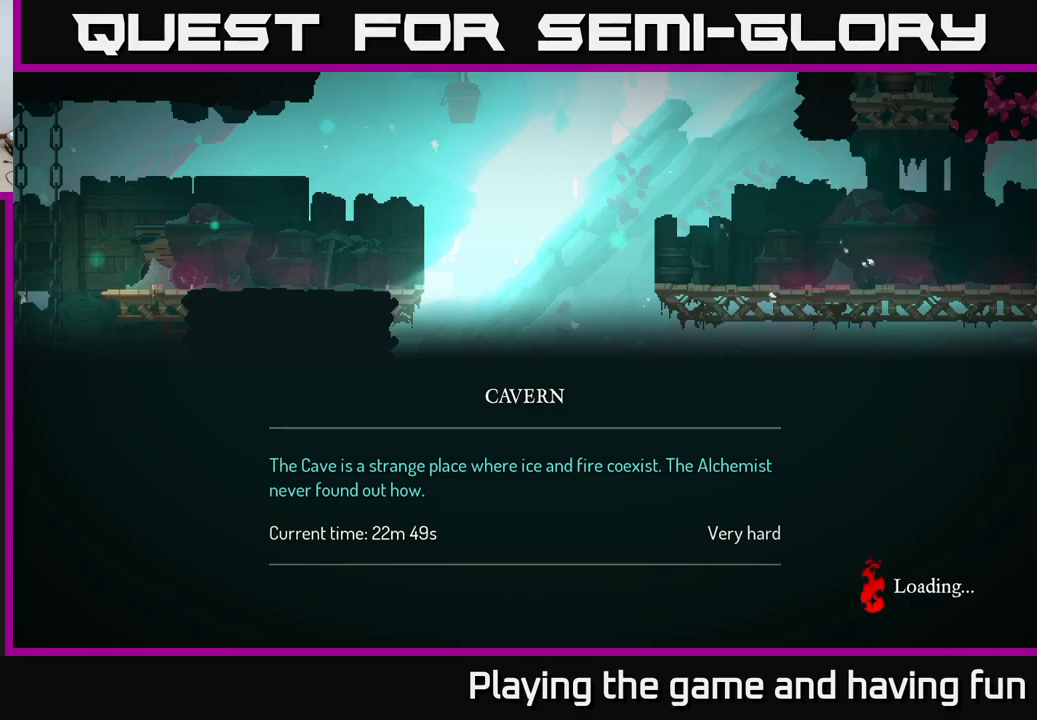
{"buttons": [], "left_stick": "right", "right_stick": "center", "events": []}
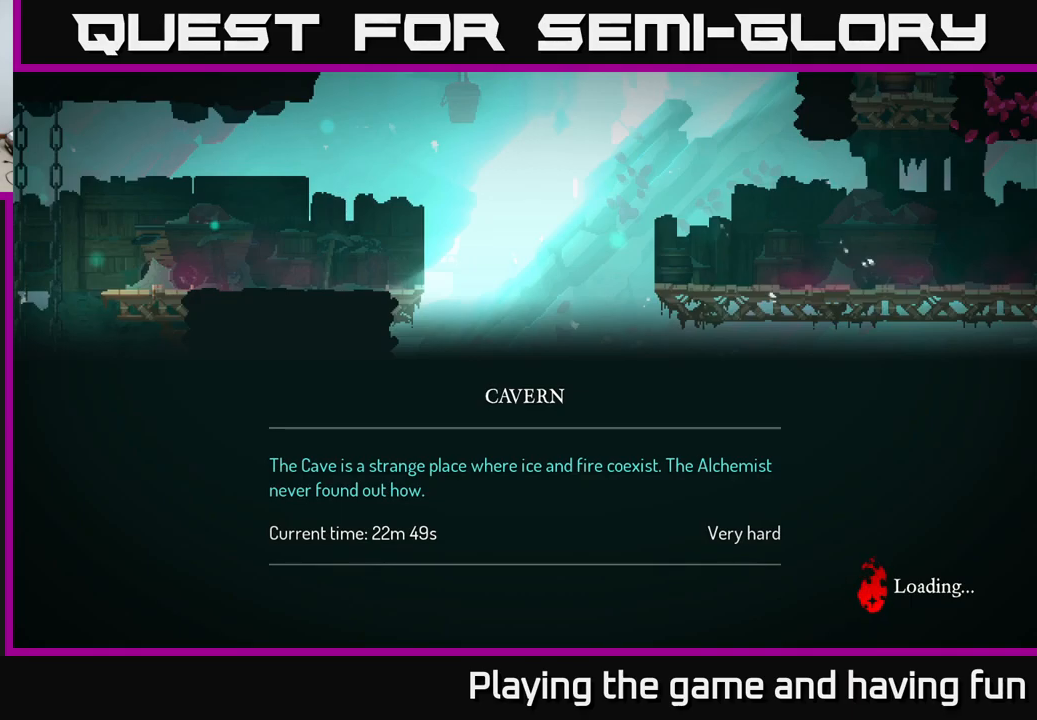
{"buttons": [], "left_stick": "right", "right_stick": "center", "events": [[117, "left_stick", "center"], [367, "left_stick", "right"]]}
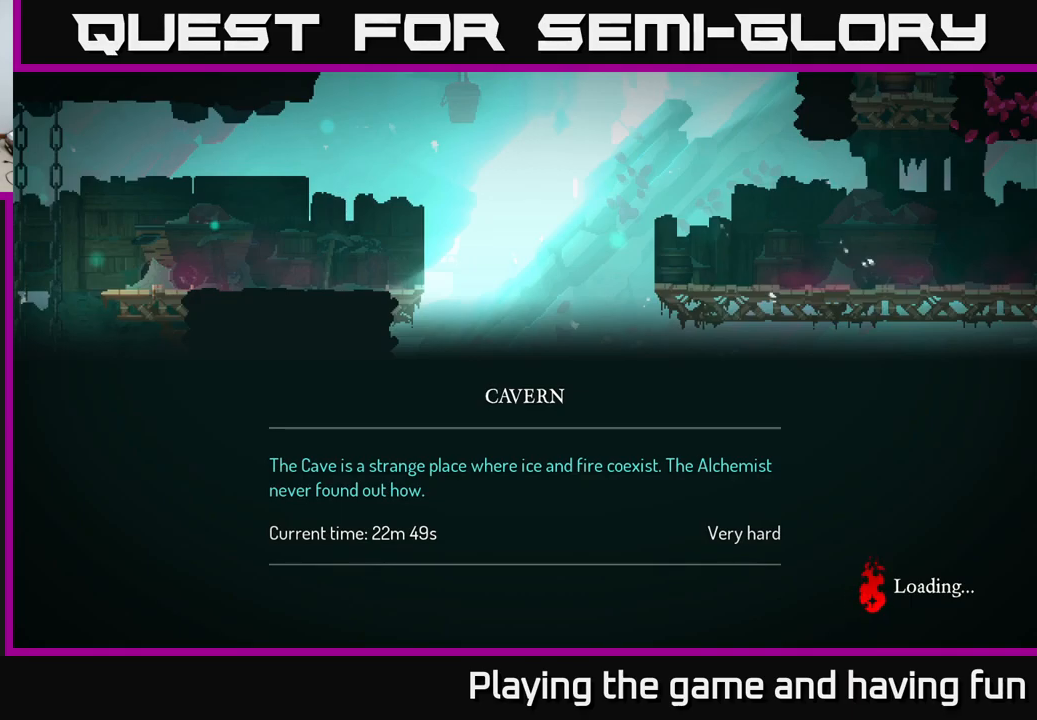
{"buttons": [], "left_stick": "right", "right_stick": "center", "events": [[50, "B", "down"], [200, "B", "up"], [334, "B", "down"], [500, "B", "up"]]}
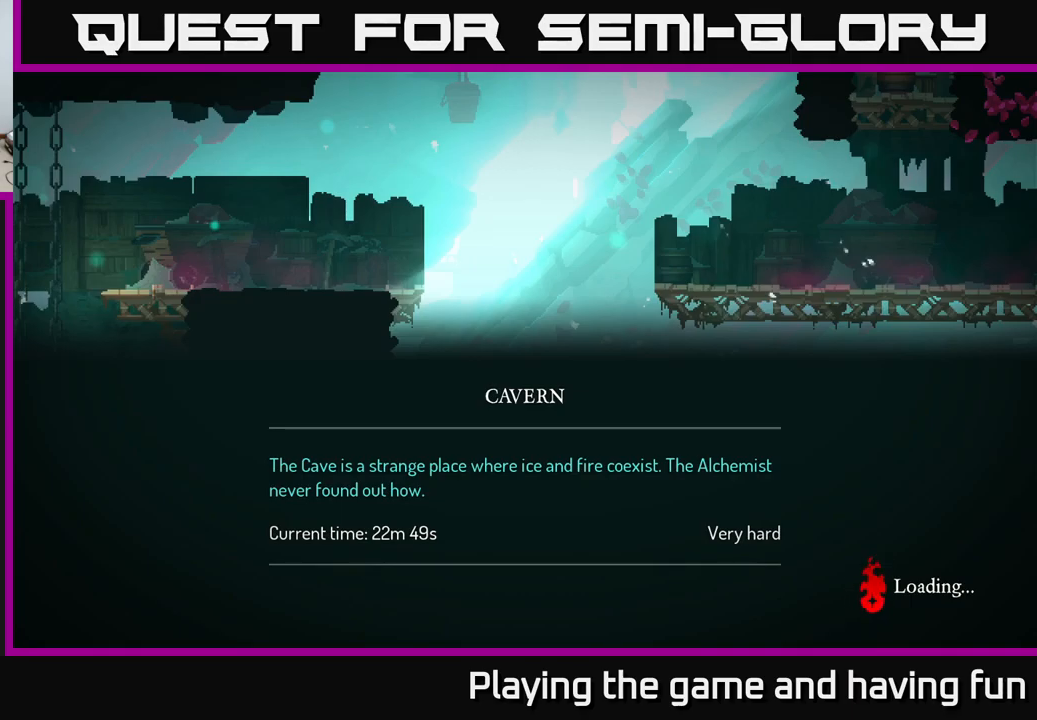
{"buttons": [], "left_stick": "right", "right_stick": "center", "events": [[150, "B", "down"], [317, "B", "up"]]}
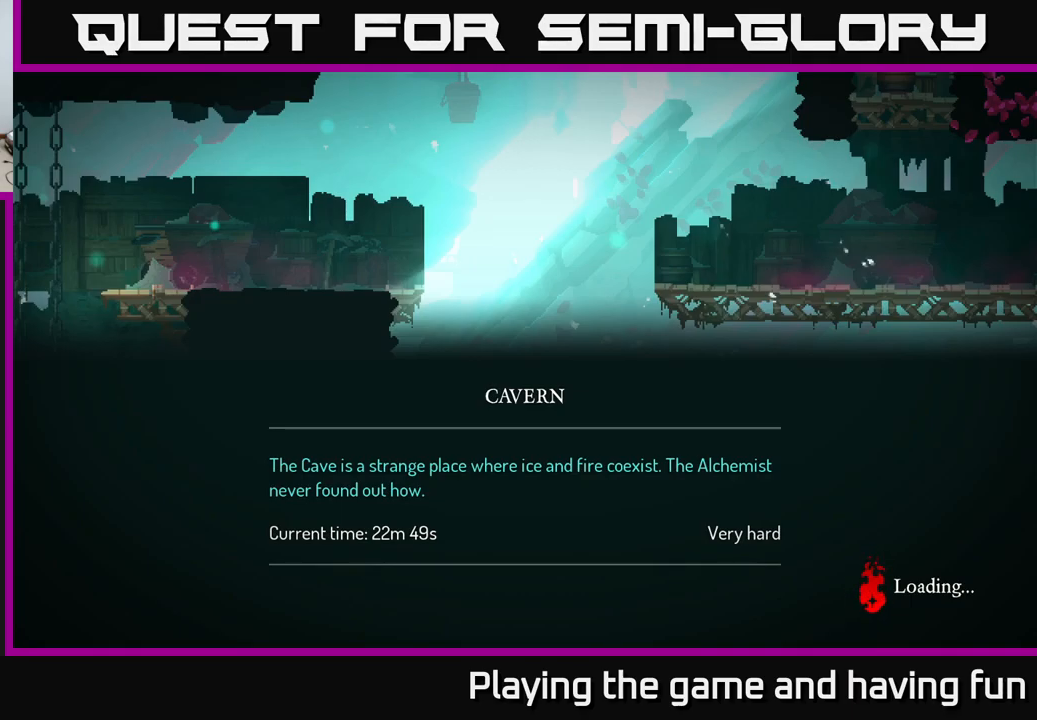
{"buttons": [], "left_stick": "right", "right_stick": "center", "events": []}
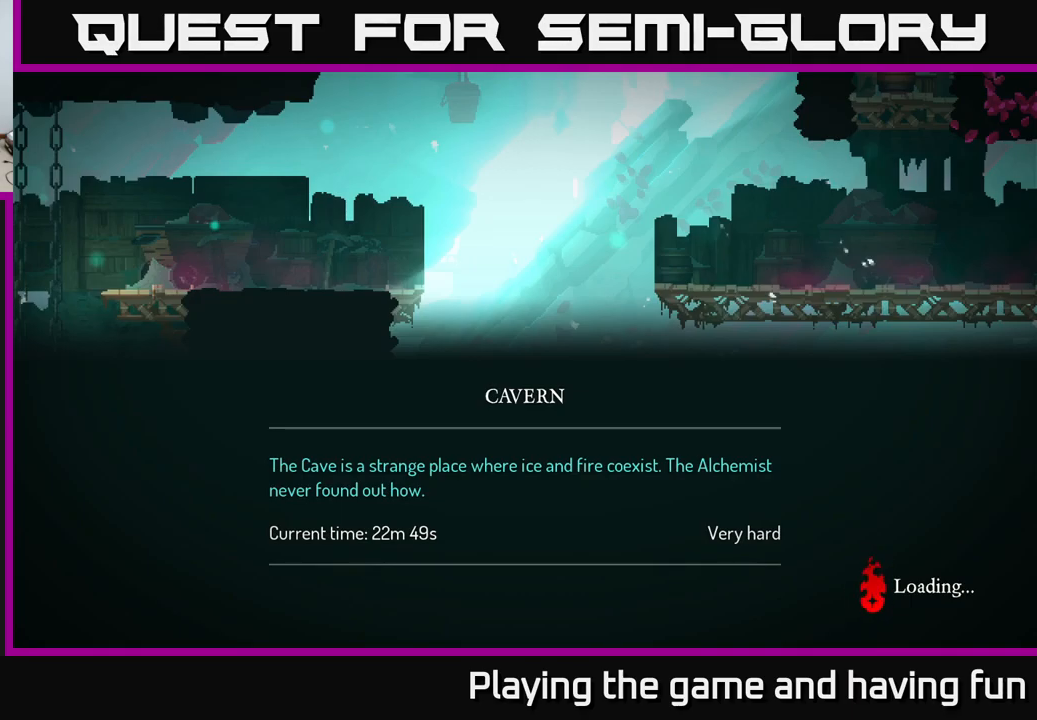
{"buttons": [], "left_stick": "right", "right_stick": "center", "events": []}
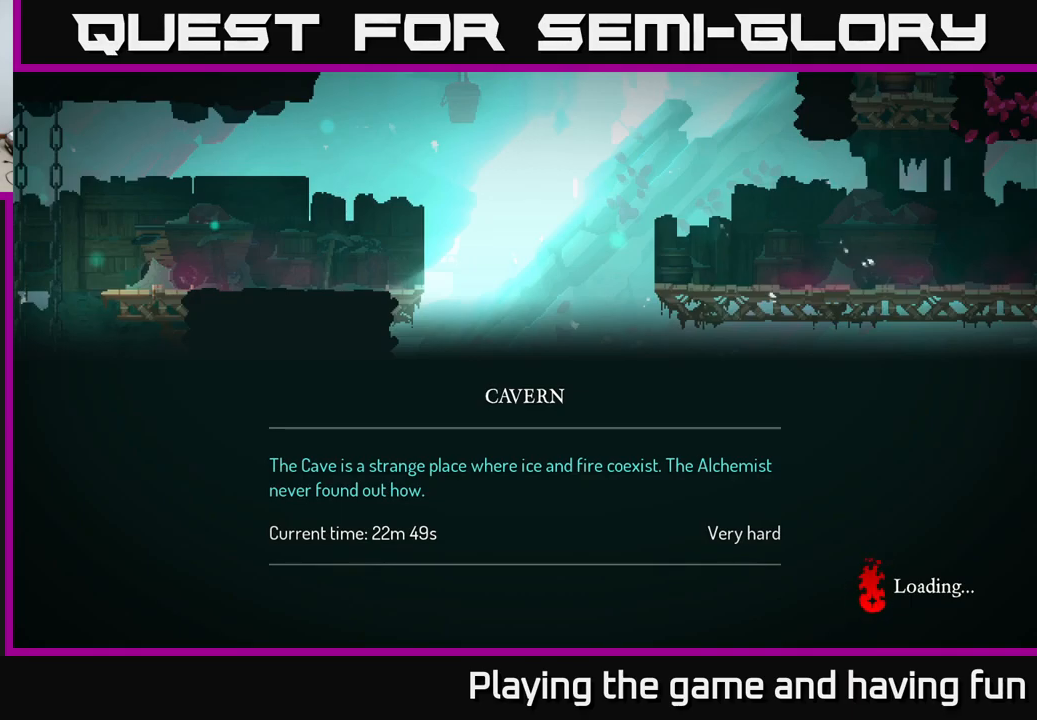
{"buttons": [], "left_stick": "right", "right_stick": "center", "events": []}
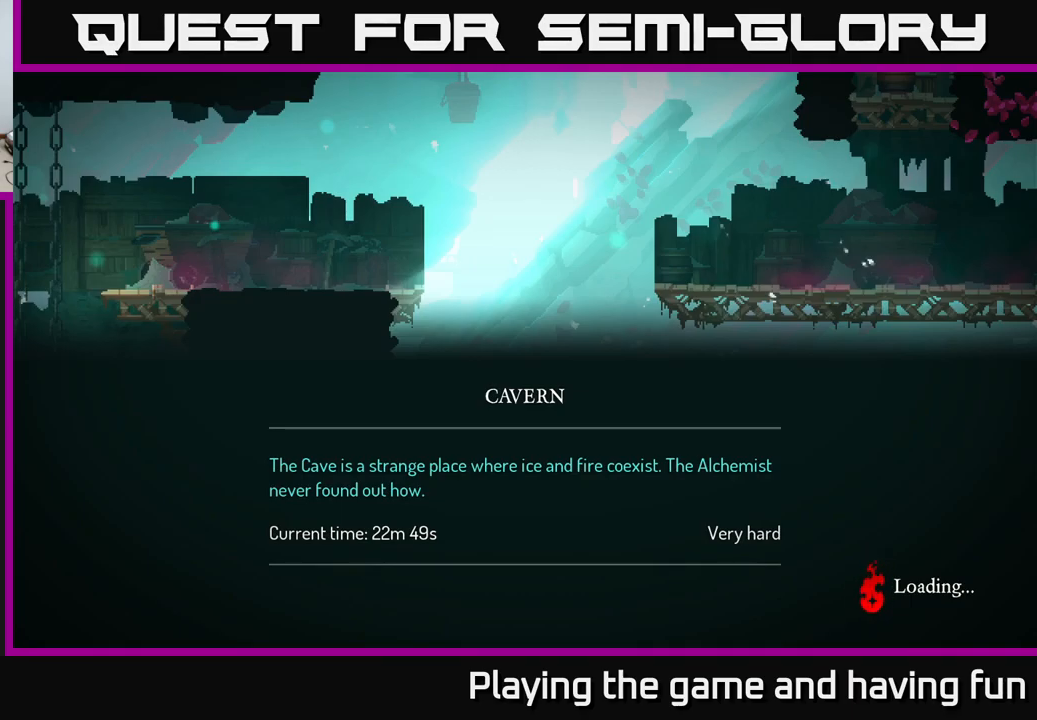
{"buttons": [], "left_stick": "right", "right_stick": "center", "events": []}
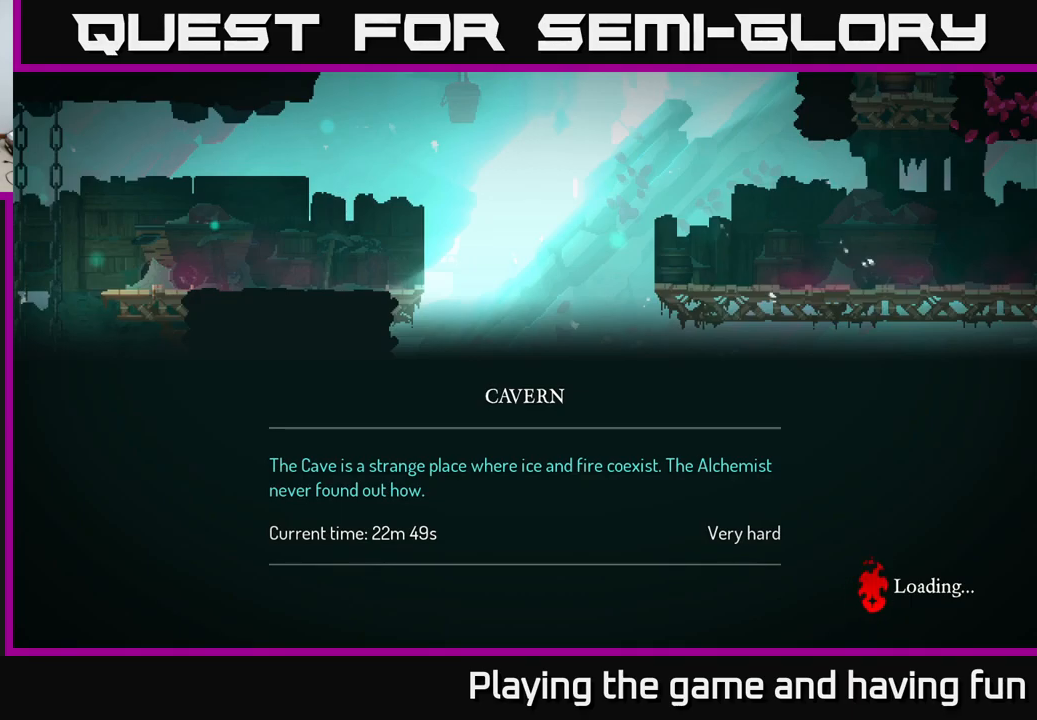
{"buttons": [], "left_stick": "center", "right_stick": "center", "events": [[467, "left_stick", "center"]]}
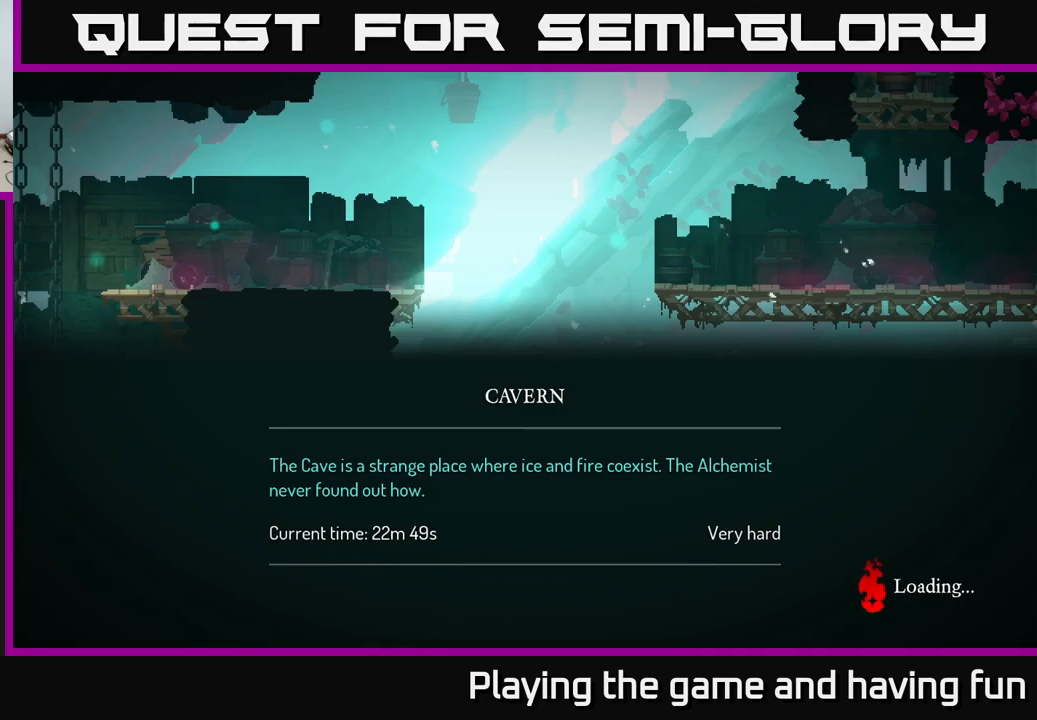
{"buttons": [], "left_stick": "center", "right_stick": "center", "events": []}
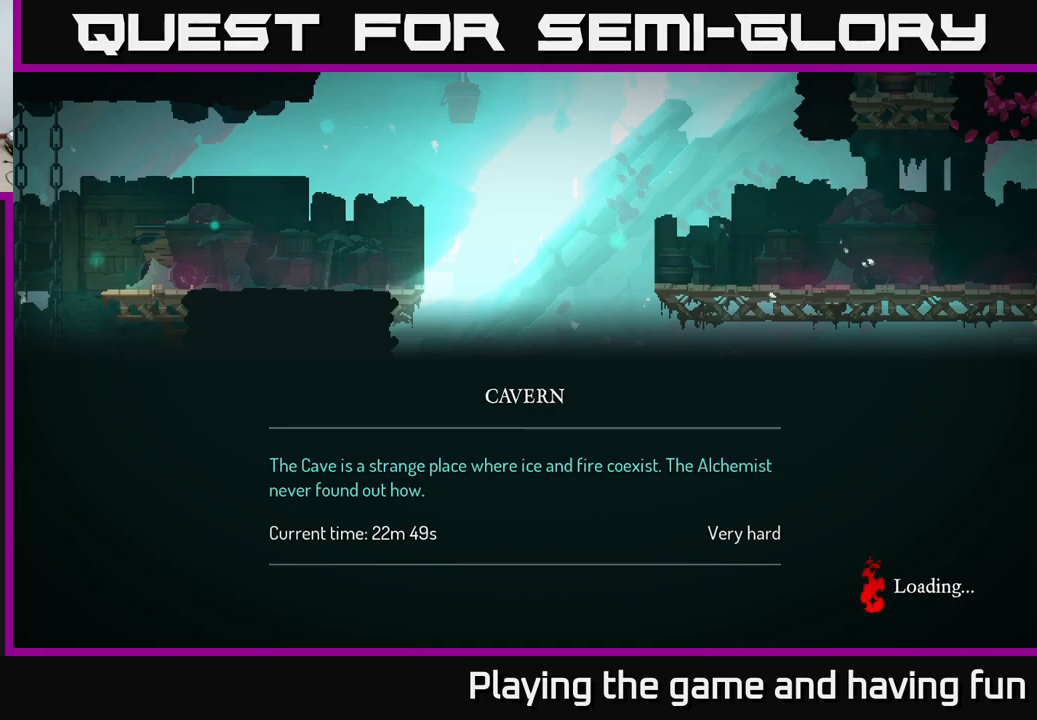
{"buttons": [], "left_stick": "center", "right_stick": "center", "events": []}